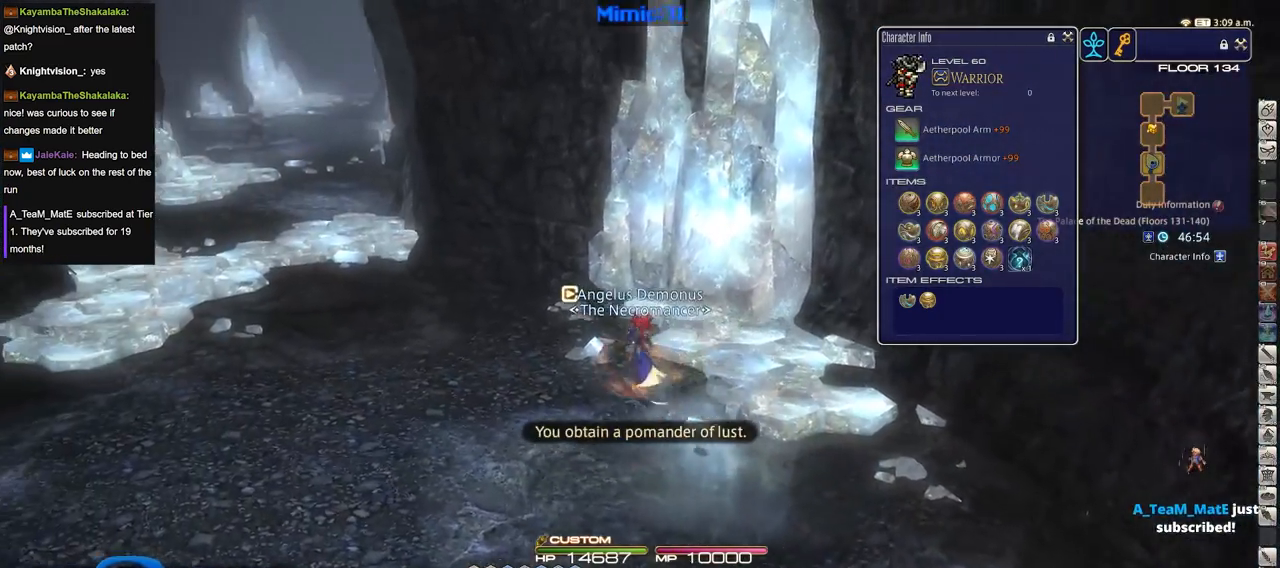
Gameplay with keyboard; each line is a JSON object with the keys held at the frame after it. "events" lists presses ("down") and releases ("up") of ".", "/", "0", "1", "2", "3", "4", "5", "6", "7", "8", "9", "a", "alt_l", "alt_r", "b", "backslash", "backspace", "c", "caps_lock", "comma", "ctrl_l", "ctrl_r", "d", "down", "e", "equals", "escape", "f", "f1", "f10", "f11", "f12", "f2", "f3", "f4", "f5", "f6", "f7", "f8", "f9", "g", "h", "i", "j", "k", "l", "lbracket", "left", "m", "menu", "minus", "n", "o", "p", "q", "quote", "r", "rbracket", "return", "right", "s", "semicolon", "shift_l", "shift_r", "space", "super", "t", "tab", "tilde", "u", "up", "v", "w", "x", "y" and "z" between this image and that frame as [ms after this image, input, new state], when the widget could be followed in between. No other keys are recorded. Mouse input is not recorded.
{"keys": ["a", "w"], "events": []}
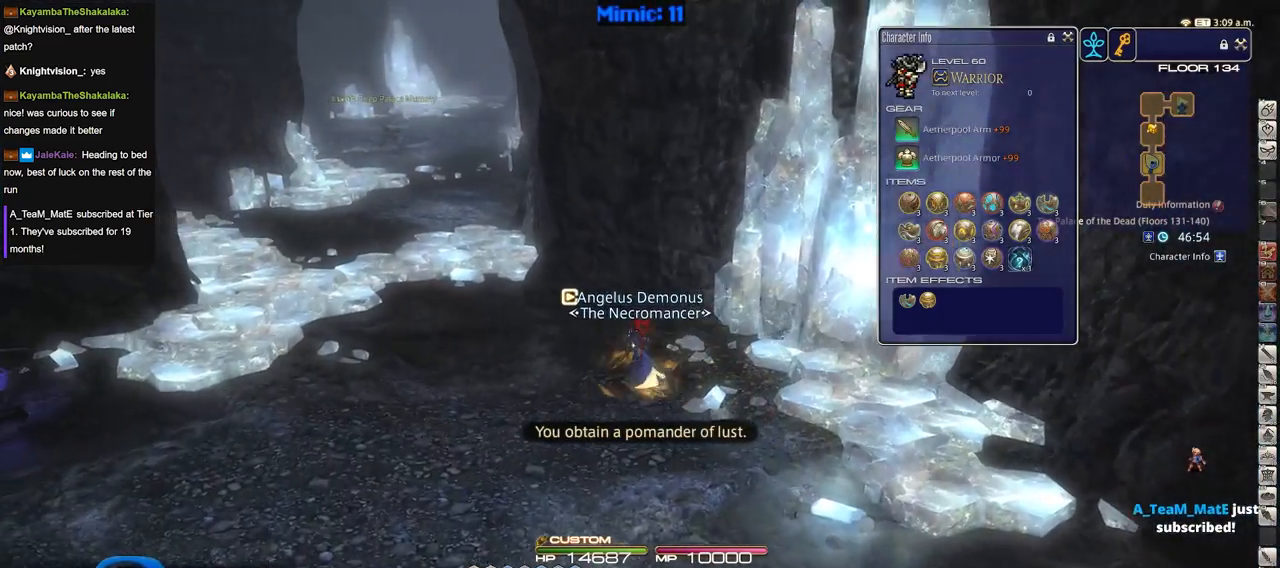
{"keys": ["w"], "events": [[301, "space", "down"], [451, "a", "up"], [451, "space", "up"]]}
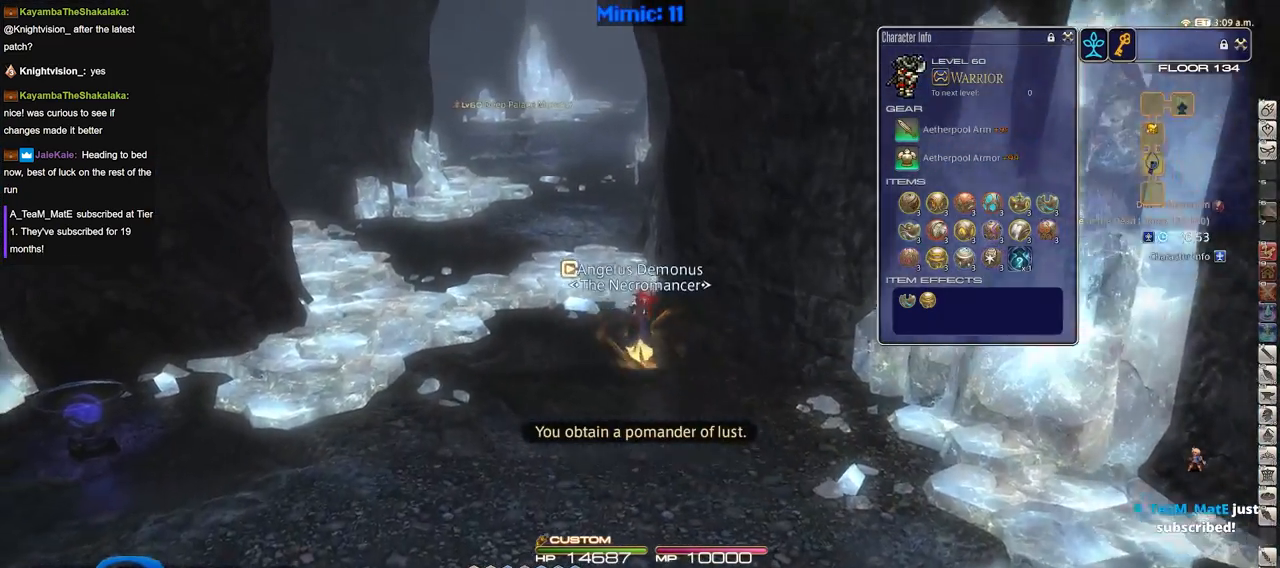
{"keys": ["w"], "events": [[83, "return", "down"], [183, "return", "up"], [233, "return", "down"], [317, "return", "up"]]}
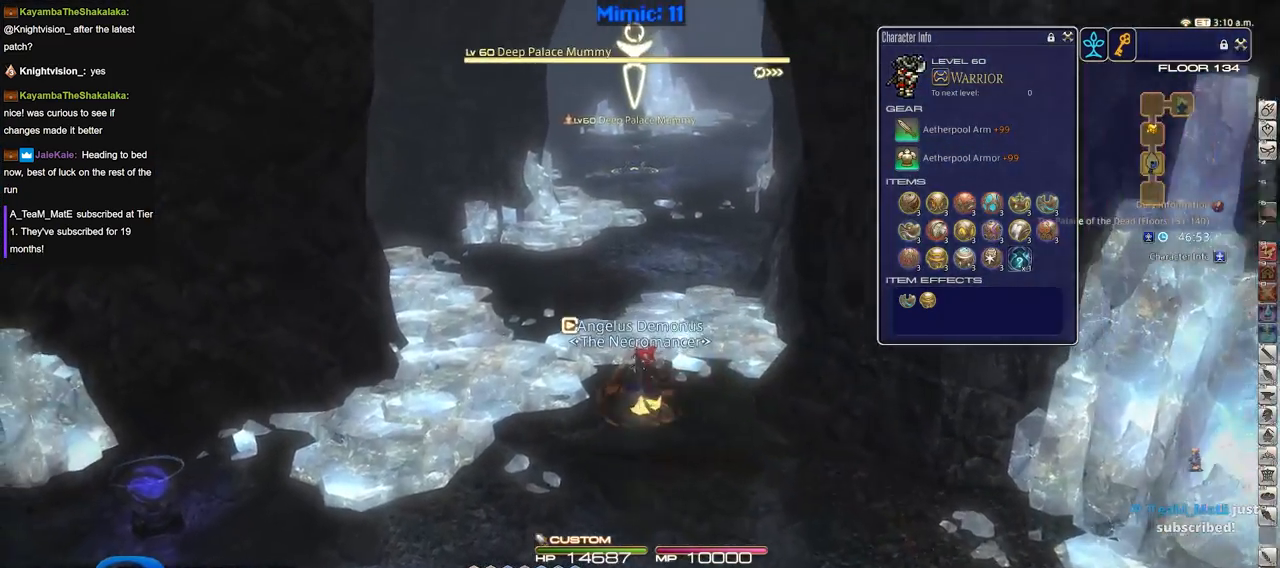
{"keys": ["w"], "events": [[284, "return", "down"], [384, "return", "up"]]}
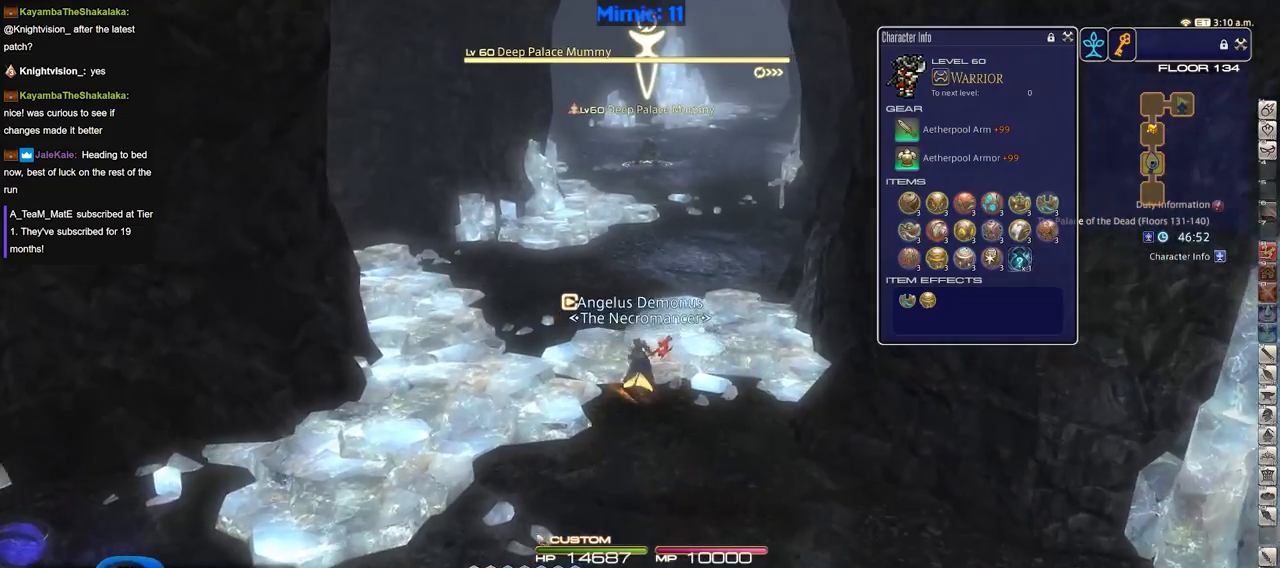
{"keys": ["alt_r", "w"], "events": [[300, "alt_r", "down"]]}
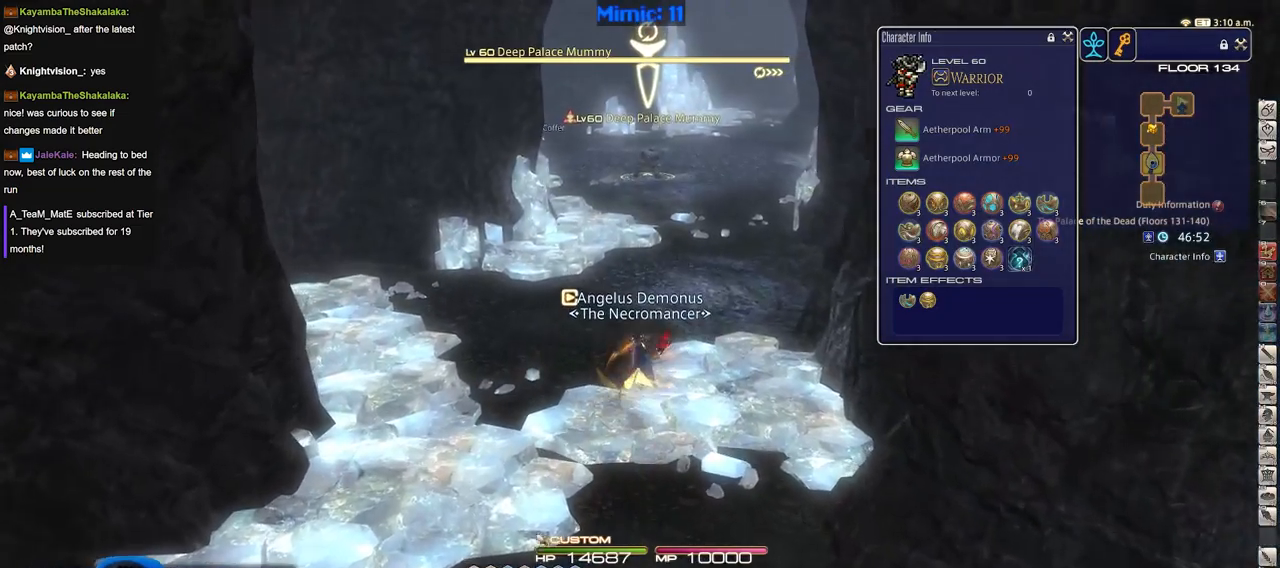
{"keys": ["alt_r", "w"], "events": []}
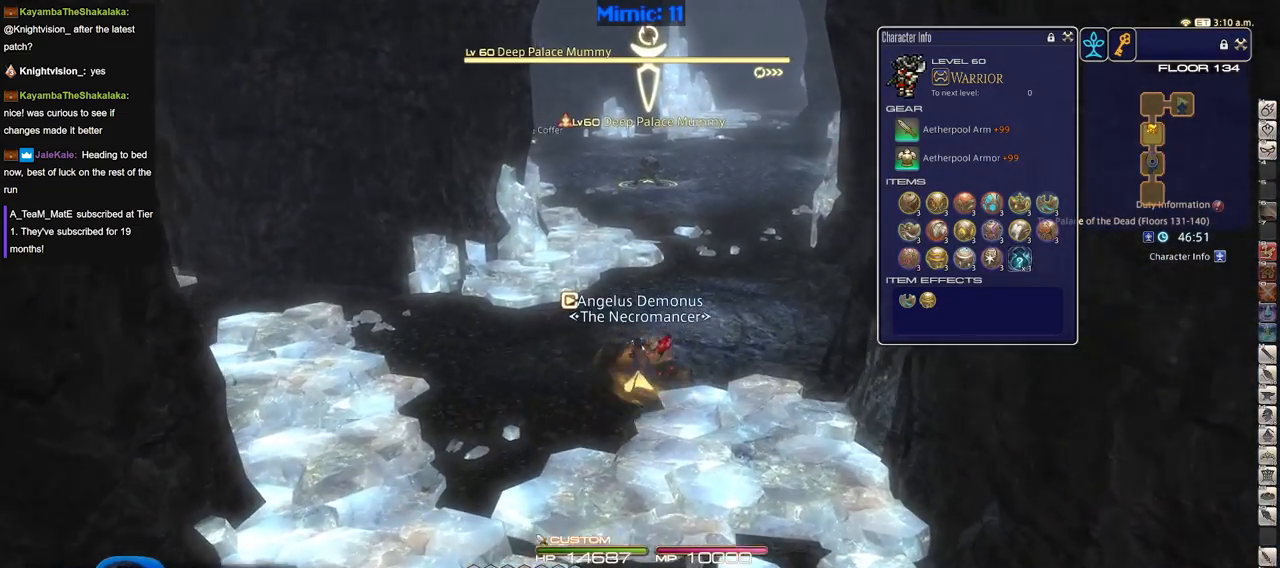
{"keys": ["alt_r", "w"], "events": [[233, "9", "down"], [283, "9", "up"], [333, "9", "down"], [434, "9", "up"]]}
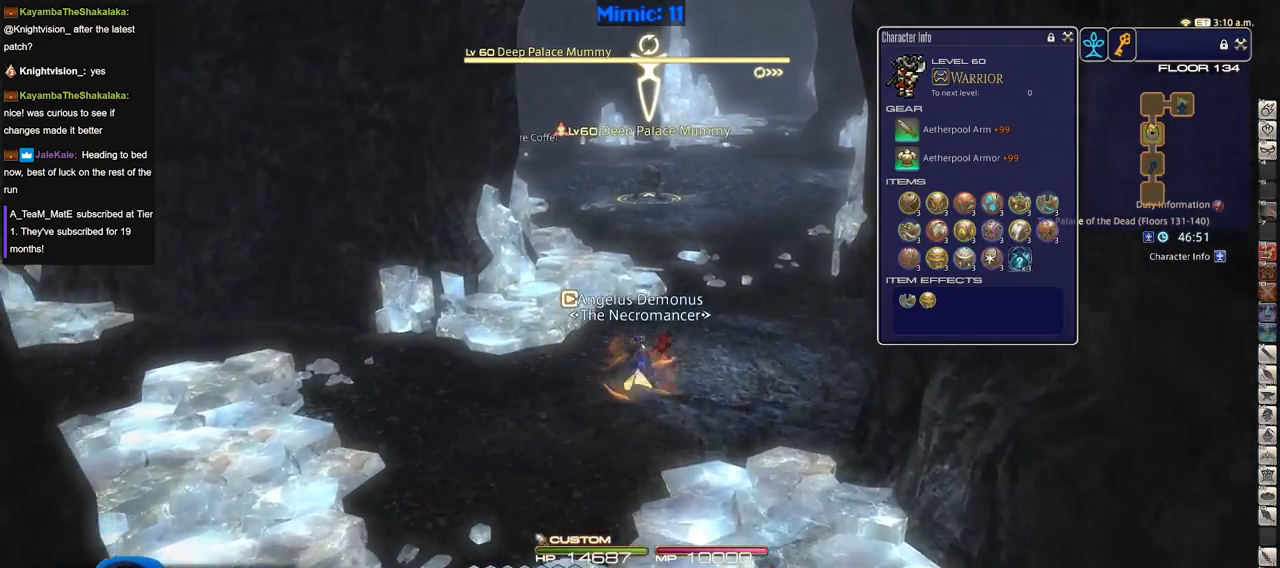
{"keys": ["9", "alt_r", "w"], "events": [[17, "9", "down"], [117, "9", "up"], [167, "9", "down"], [251, "9", "up"], [301, "9", "down"], [401, "9", "up"], [484, "9", "down"]]}
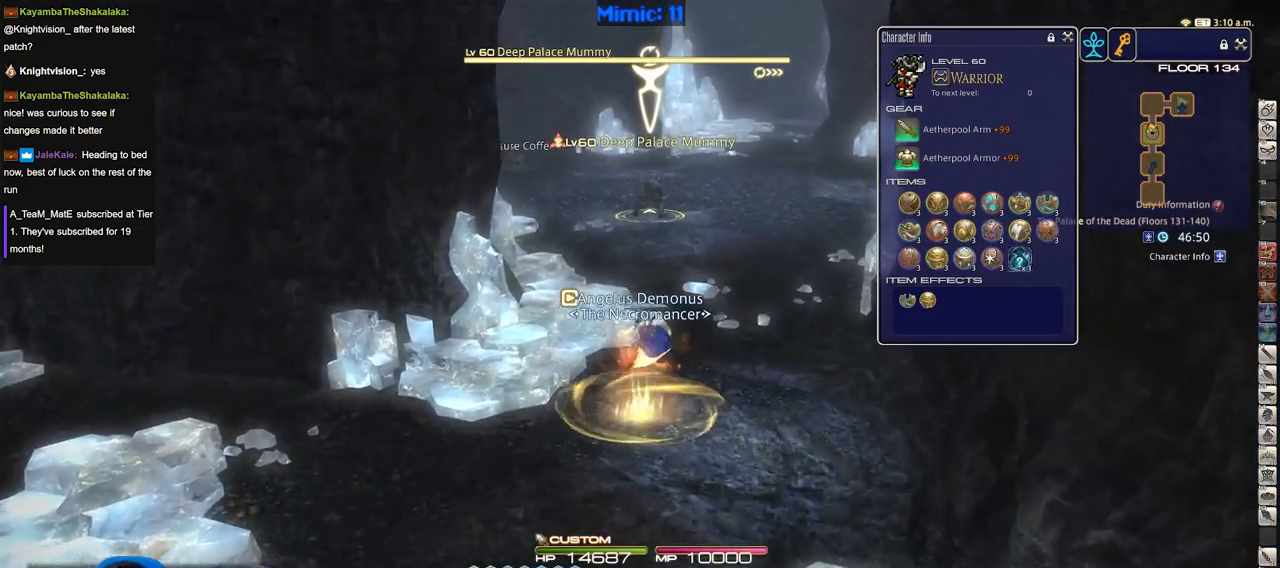
{"keys": ["s"], "events": [[83, "9", "up"], [133, "9", "down"], [183, "d", "down"], [217, "w", "up"], [267, "9", "up"], [317, "alt_r", "up"], [317, "s", "down"], [367, "d", "up"]]}
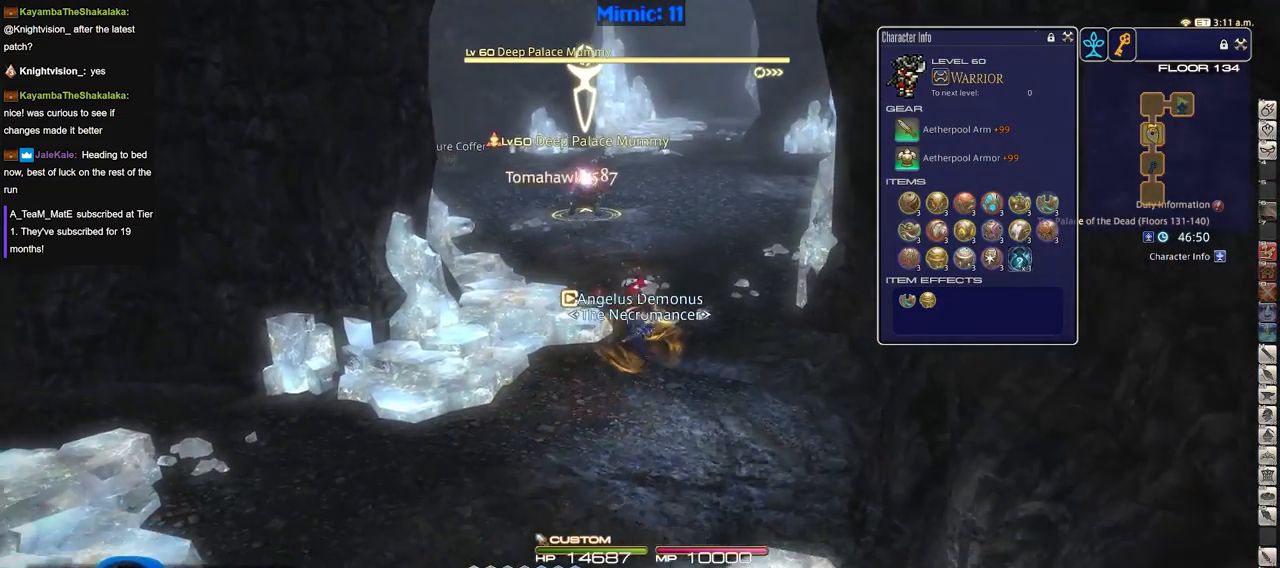
{"keys": ["s"], "events": []}
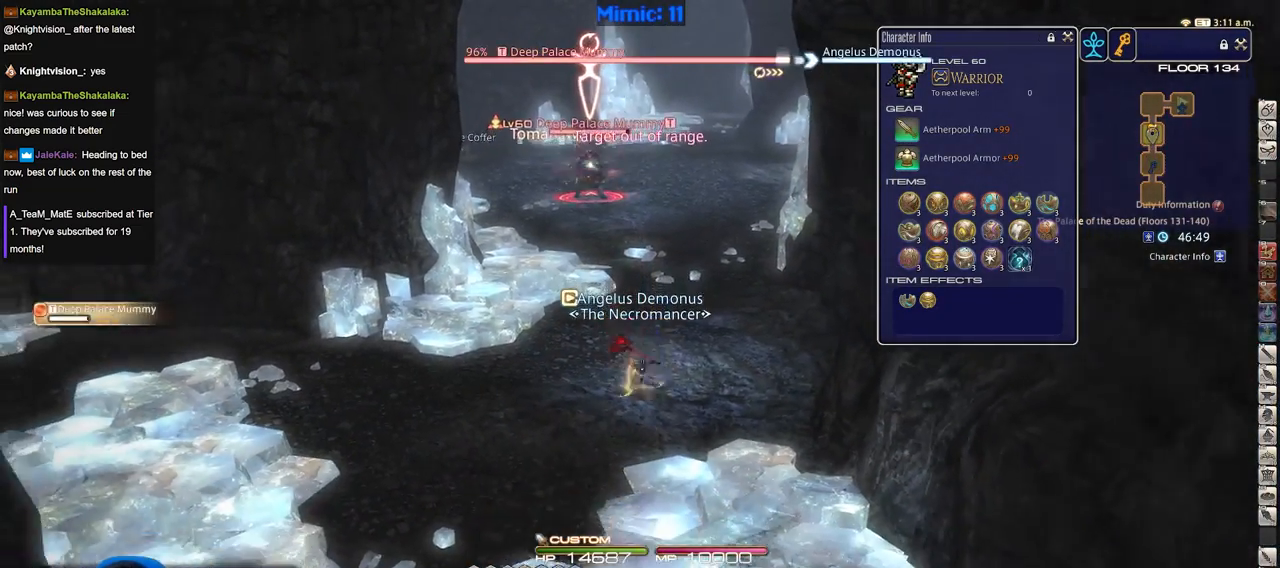
{"keys": ["s"], "events": []}
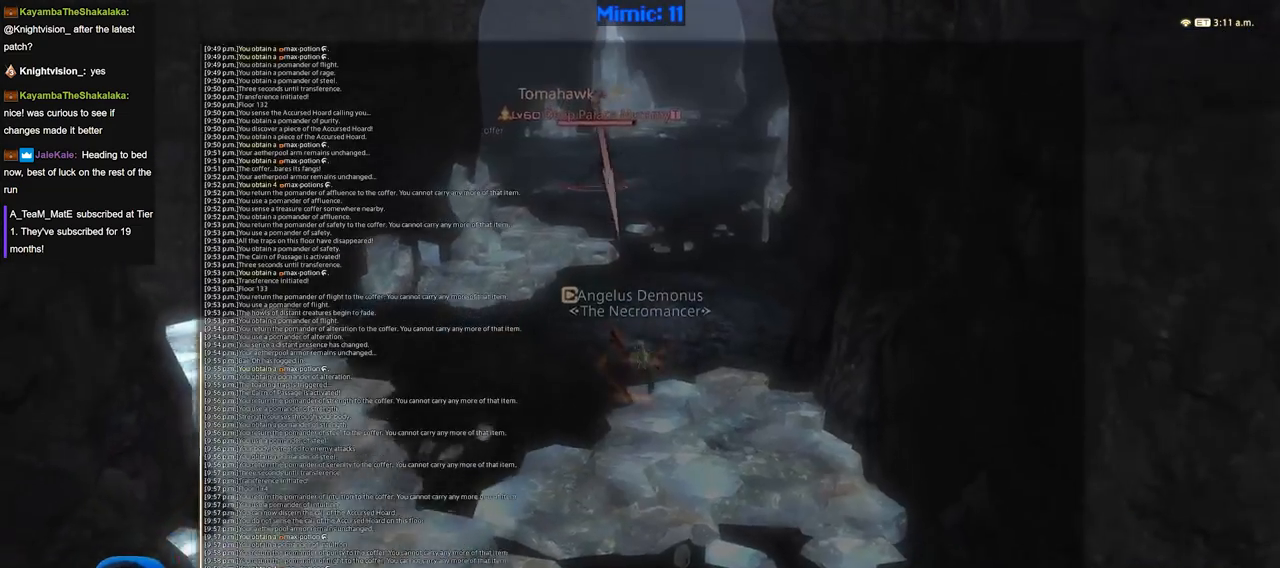
{"keys": ["s"], "events": []}
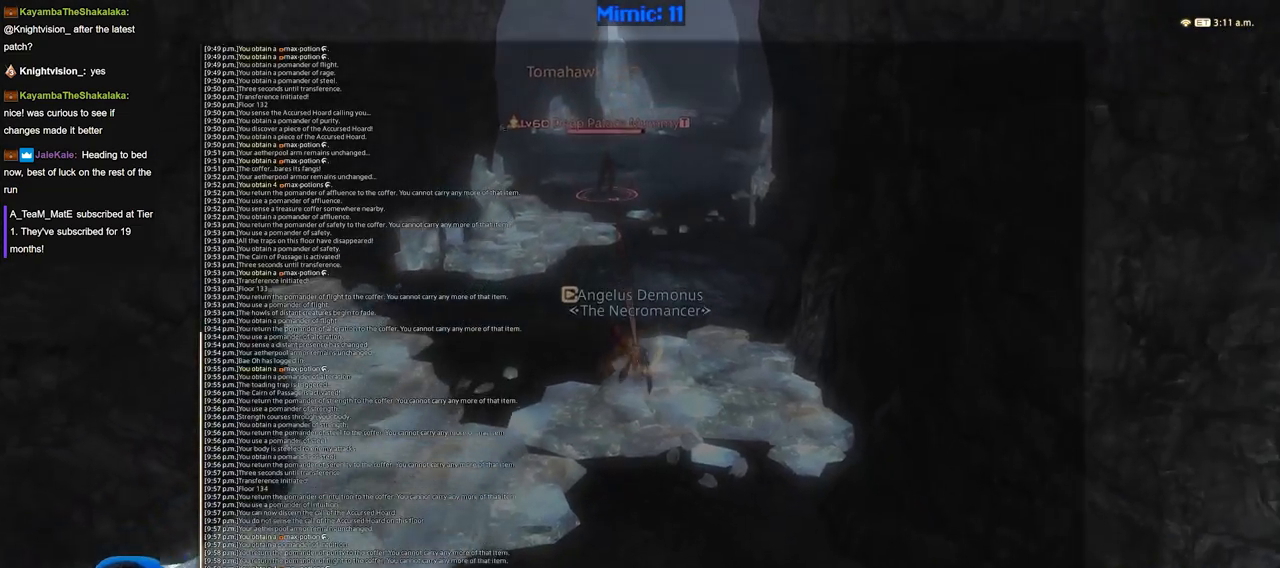
{"keys": ["a", "w"], "events": [[50, "a", "down"], [150, "s", "up"], [333, "w", "down"]]}
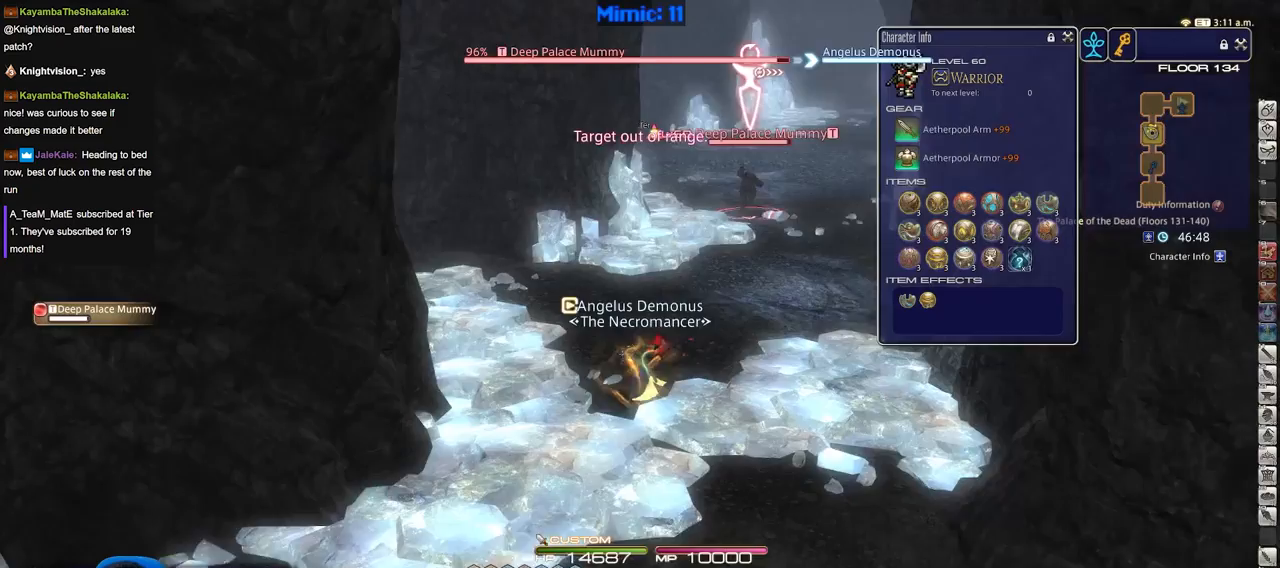
{"keys": ["alt_r", "w"], "events": [[117, "d", "down"], [117, "space", "down"], [167, "a", "up"], [251, "space", "up"], [451, "alt_r", "down"], [451, "d", "up"]]}
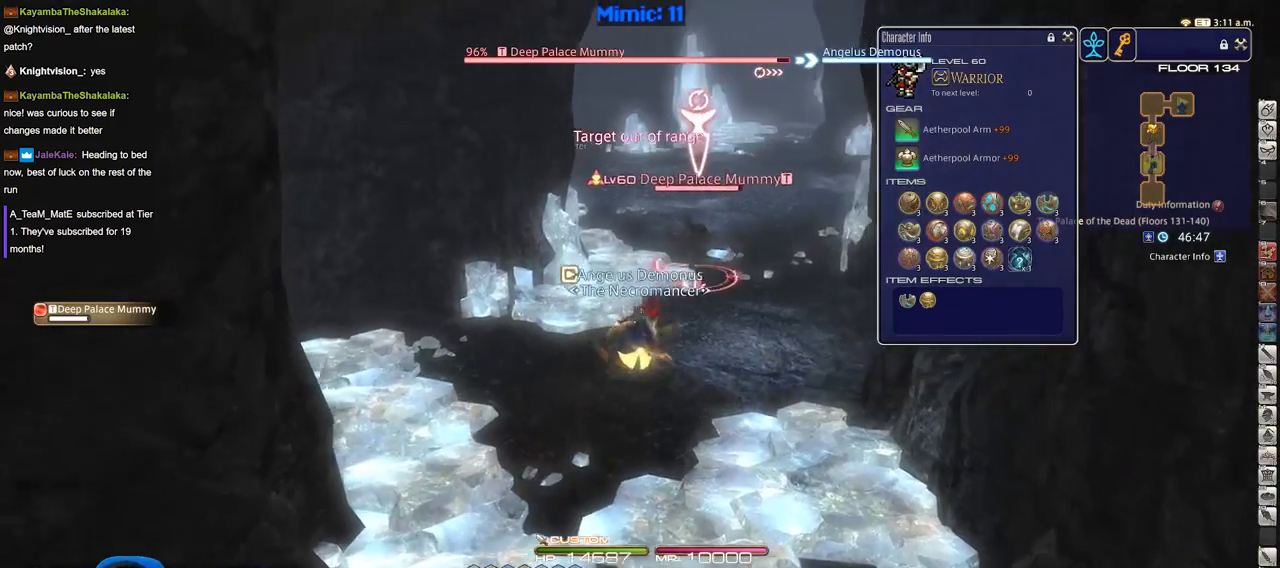
{"keys": ["w"], "events": [[33, "q", "down"], [183, "alt_r", "up"], [183, "q", "up"], [467, "p", "down"], [500, "p", "up"]]}
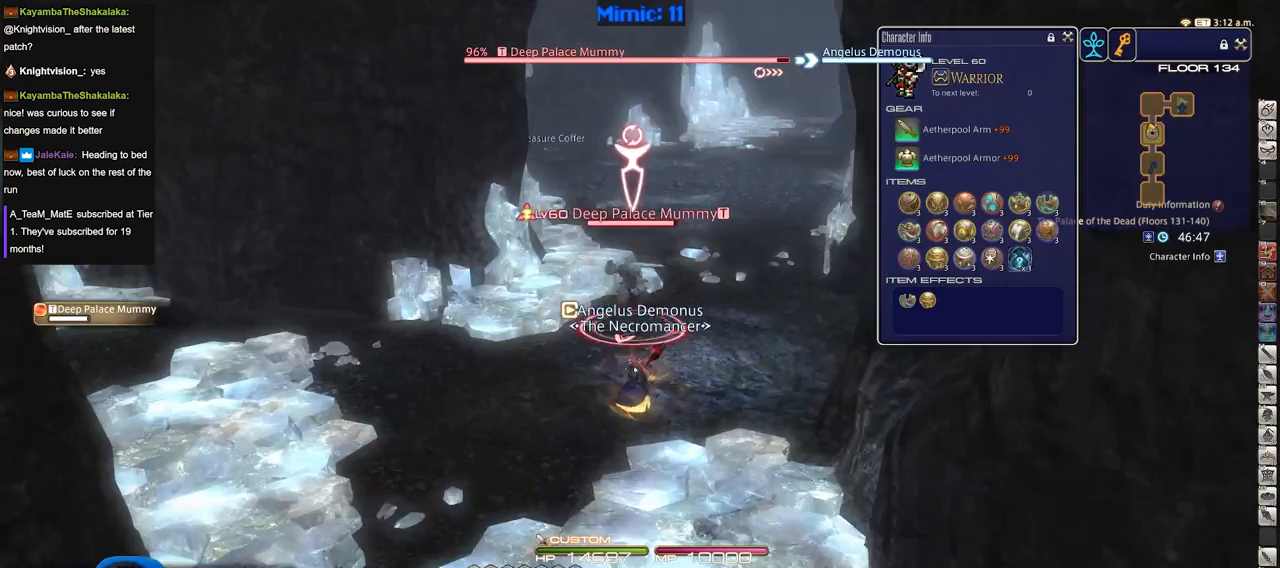
{"keys": ["rbracket"], "events": [[284, "2", "down"], [384, "2", "up"], [384, "w", "up"], [434, "rbracket", "down"]]}
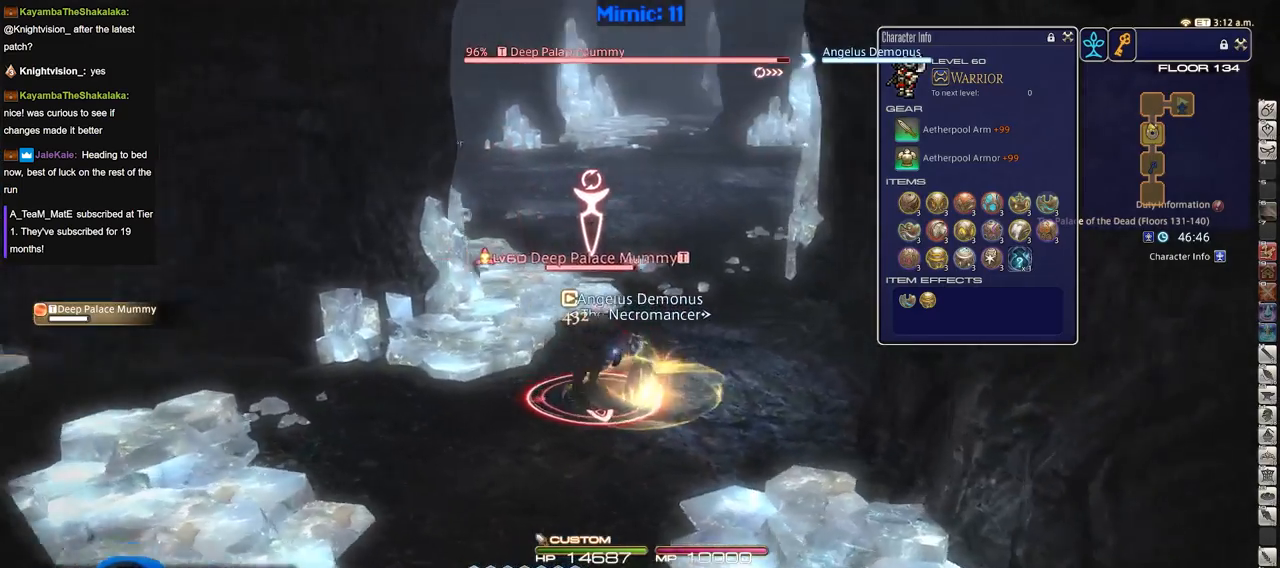
{"keys": ["rbracket", "s"], "events": [[16, "s", "down"], [67, "rbracket", "up"], [117, "rbracket", "down"]]}
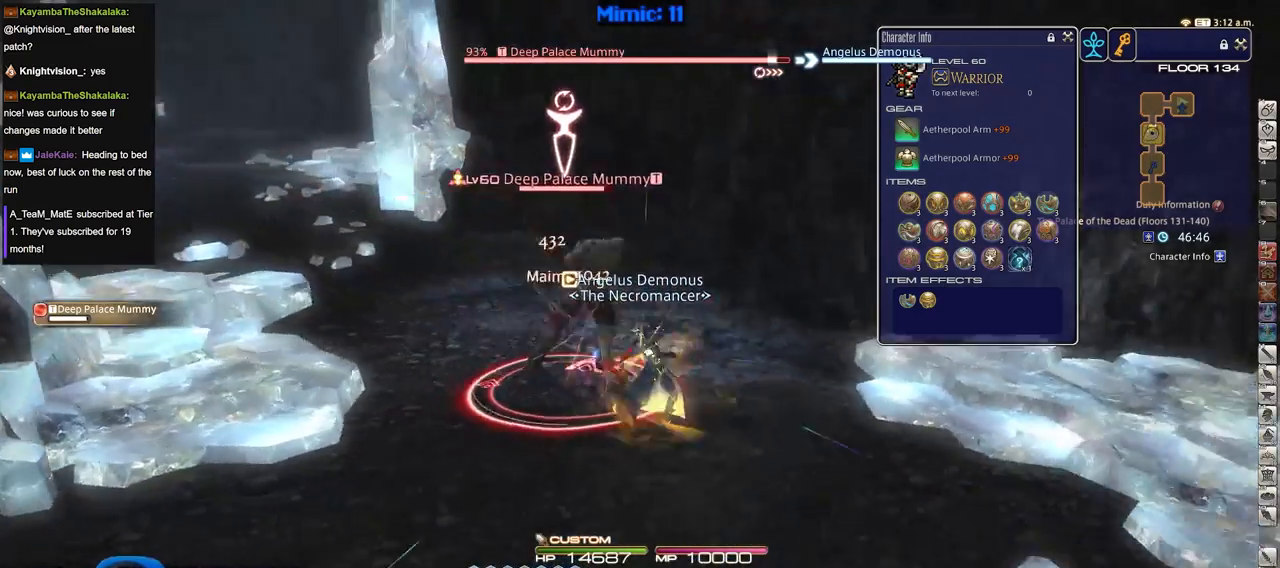
{"keys": ["a"], "events": [[167, "rbracket", "up"], [251, "a", "down"], [301, "lbracket", "down"], [351, "s", "up"], [401, "lbracket", "up"]]}
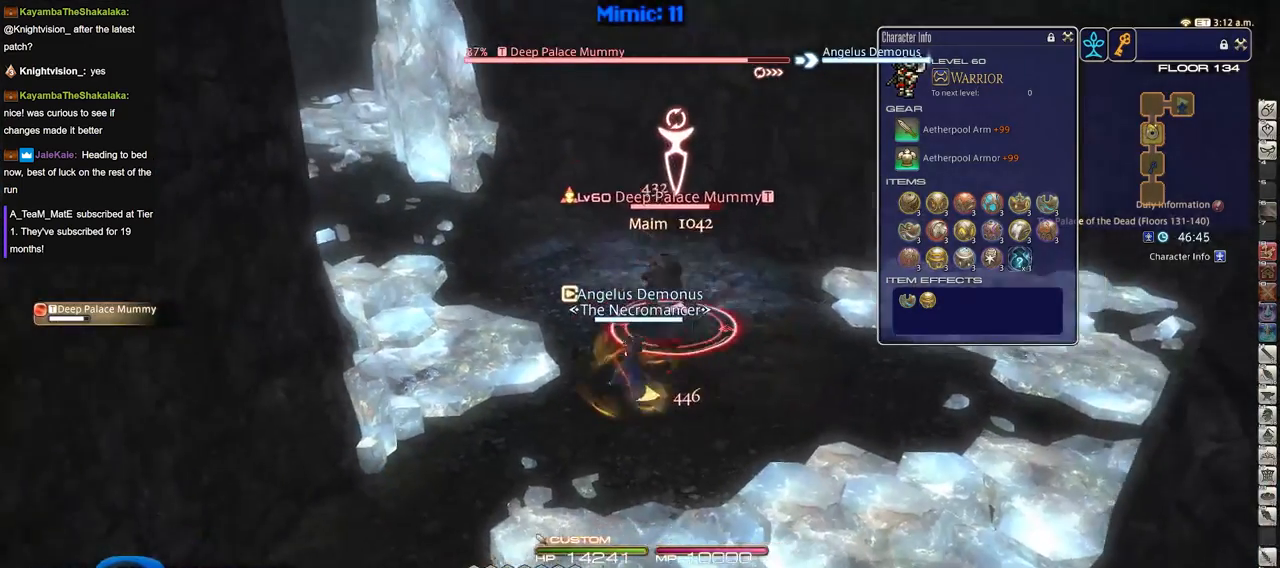
{"keys": ["rbracket", "w"], "events": [[33, "w", "down"], [83, "a", "up"], [133, "d", "down"], [133, "w", "up"], [217, "d", "up"], [317, "w", "down"], [417, "w", "up"], [467, "rbracket", "down"], [467, "w", "down"]]}
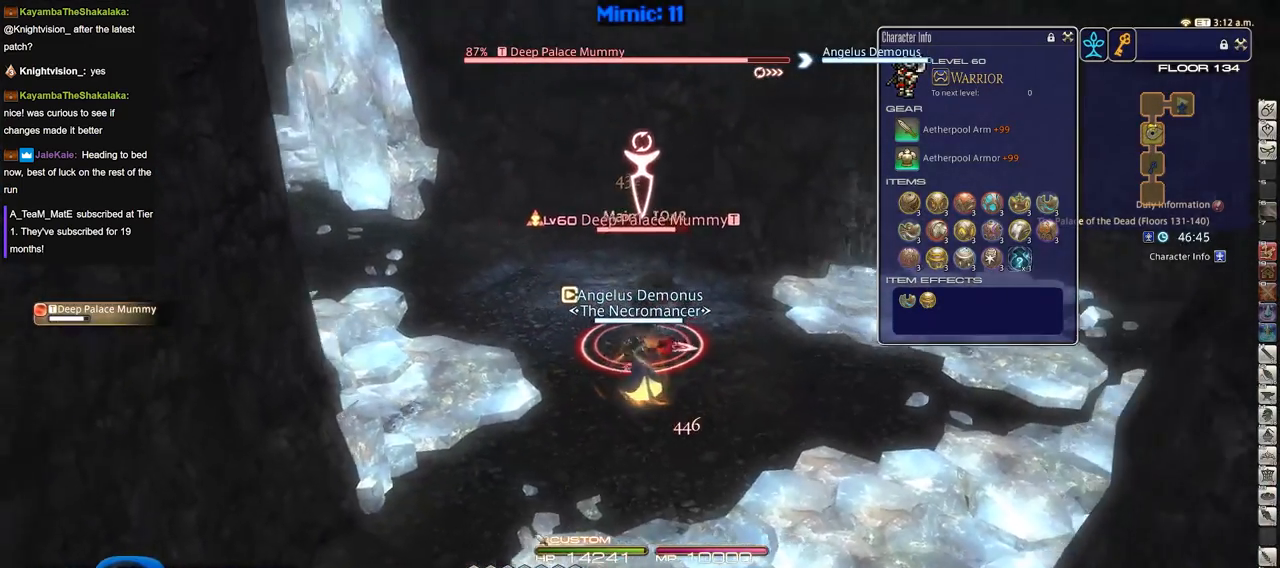
{"keys": ["alt_r"], "events": [[50, "rbracket", "up"], [100, "w", "up"], [200, "alt_r", "down"]]}
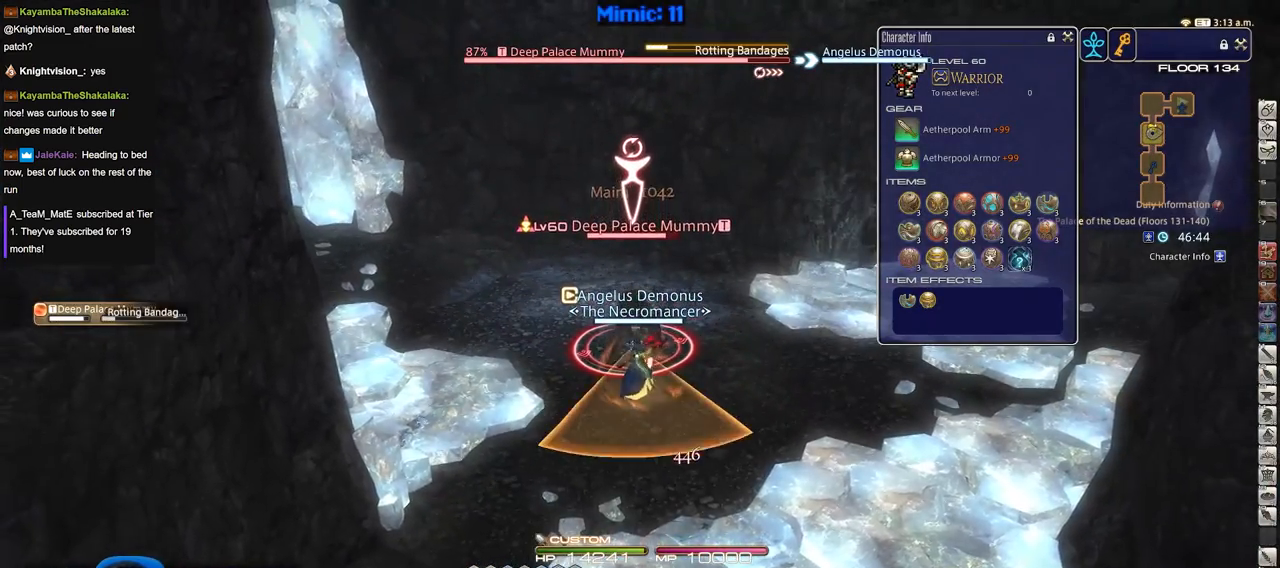
{"keys": ["d", "p"], "events": [[67, "3", "down"], [167, "3", "up"], [167, "alt_r", "up"], [217, "d", "down"], [217, "p", "down"], [300, "p", "up"], [350, "p", "down"], [450, "p", "up"], [484, "p", "down"]]}
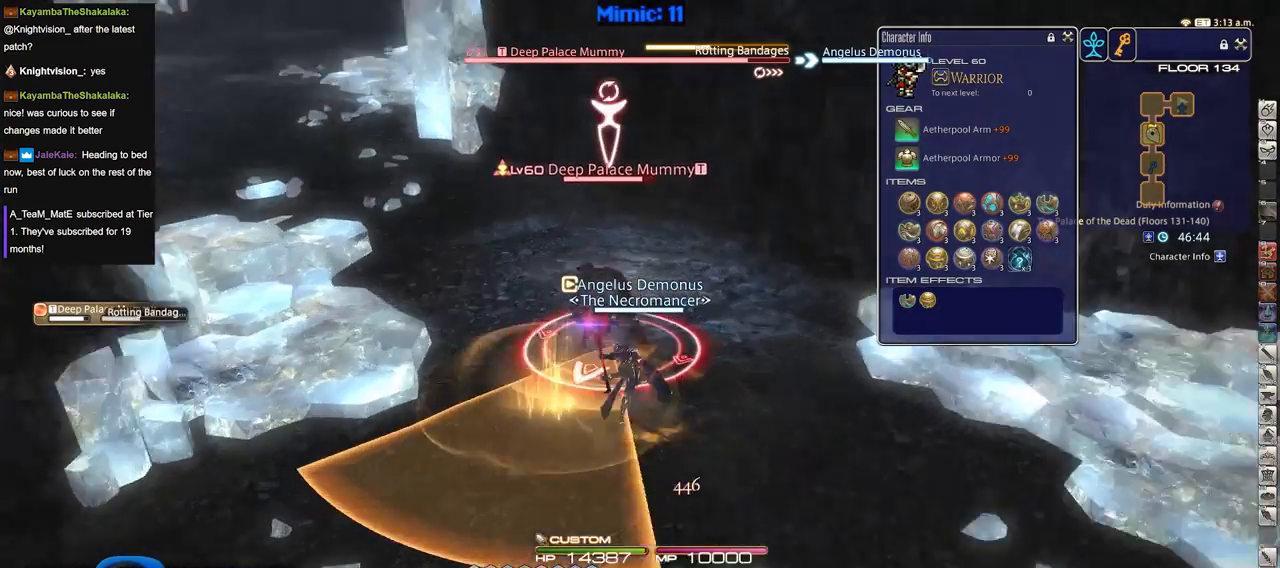
{"keys": [], "events": [[367, "w", "down"], [417, "d", "up"], [417, "minus", "down"], [501, "minus", "up"], [501, "p", "up"], [501, "w", "up"]]}
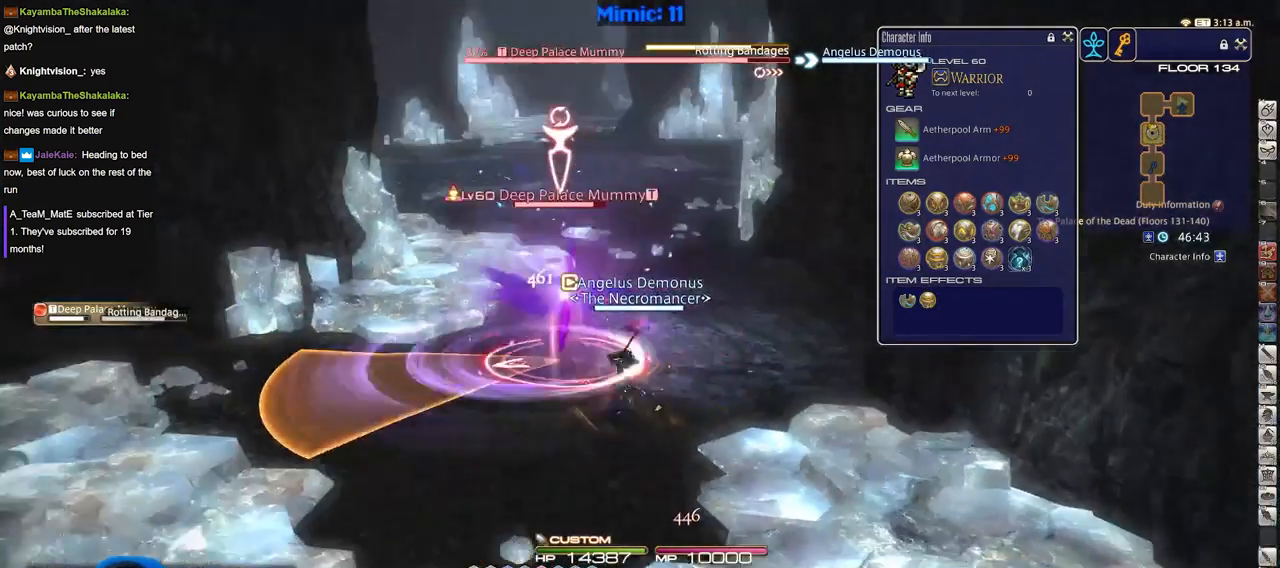
{"keys": ["alt_r"], "events": [[100, "p", "down"], [233, "p", "up"], [333, "alt_r", "down"]]}
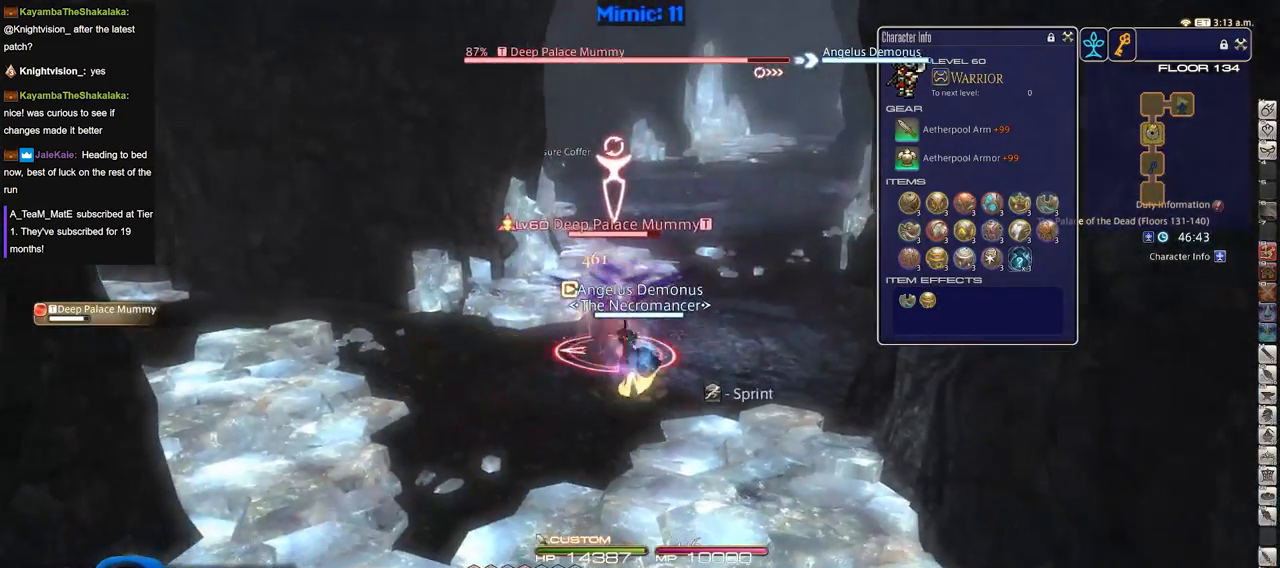
{"keys": [], "events": [[167, "4", "down"], [301, "4", "up"], [301, "alt_r", "up"]]}
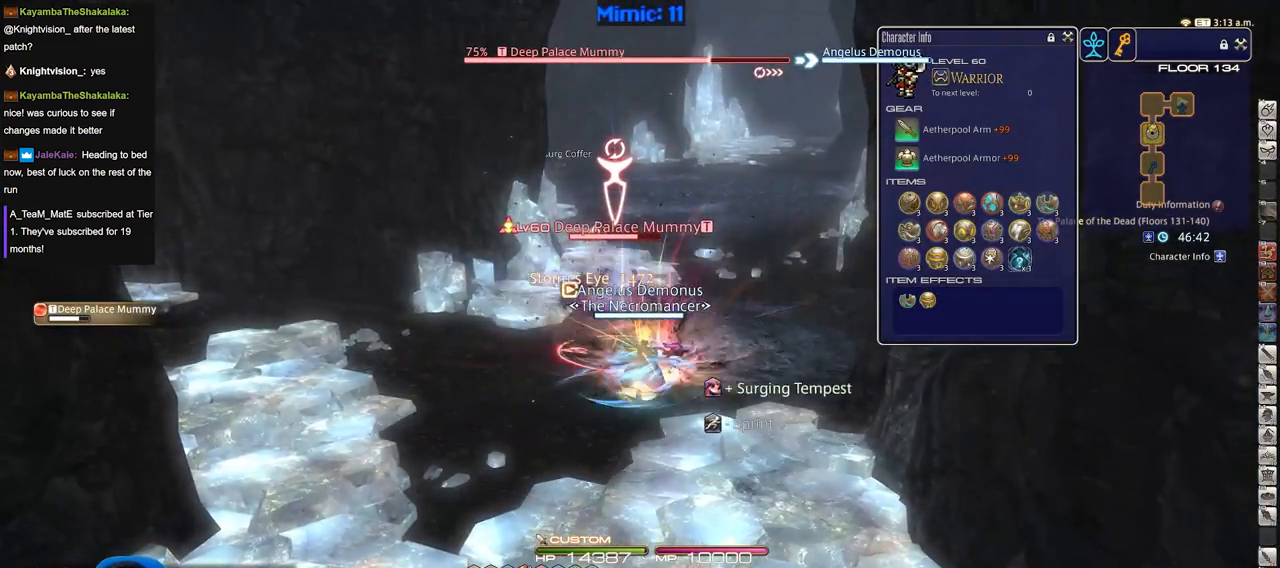
{"keys": ["alt_r"], "events": [[33, "alt_r", "down"], [367, "1", "down"], [450, "1", "up"]]}
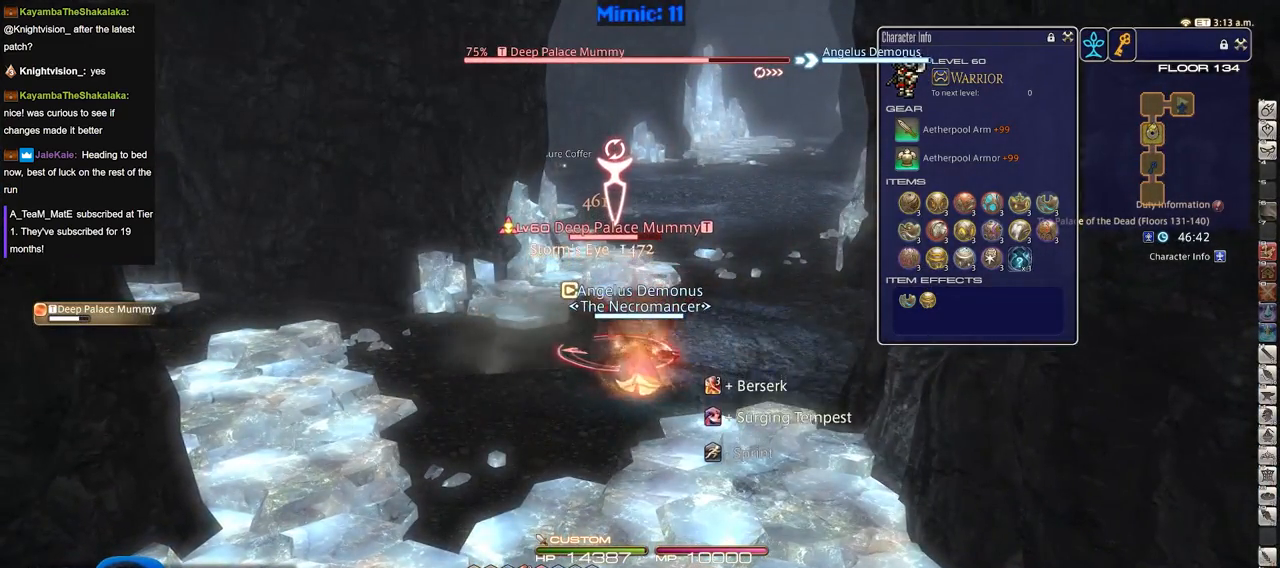
{"keys": ["alt_r"], "events": []}
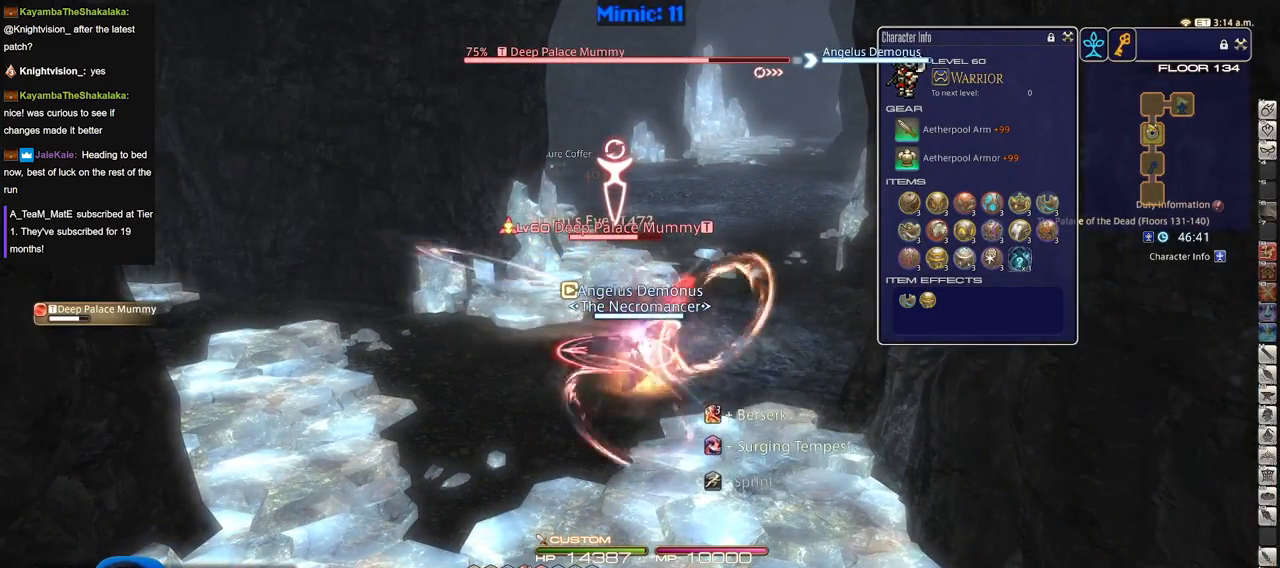
{"keys": ["alt_r", "equals"], "events": [[501, "equals", "down"]]}